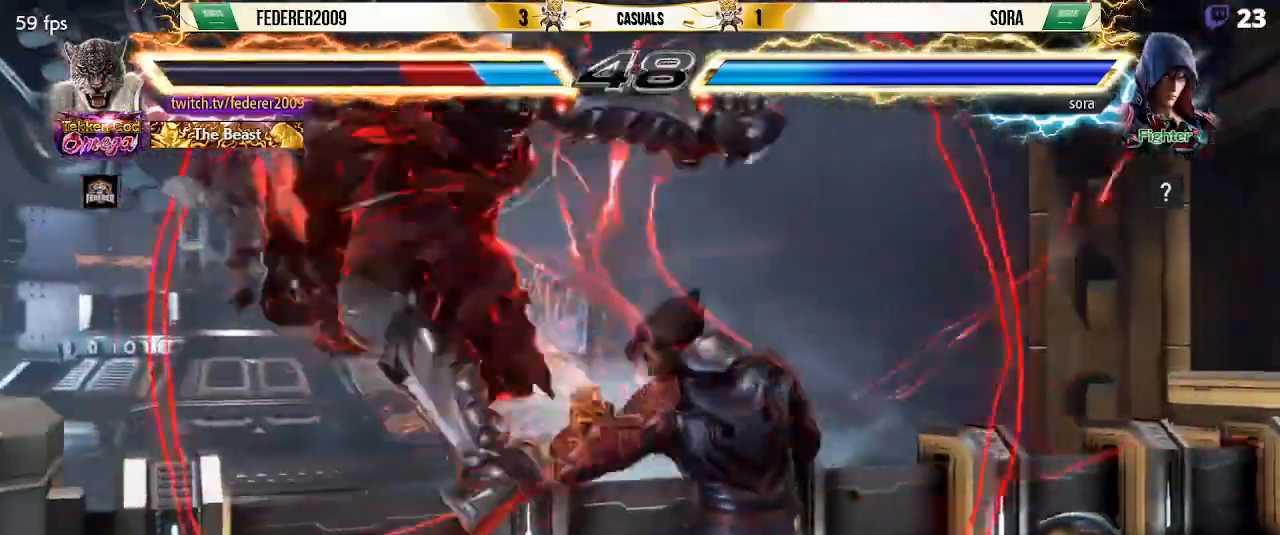
Gameplay with a controller (PlayStation layout); each line is a JSON object with the inputs held at the frame after it. "events" lists button and stick changes between this image and that frame as [ms after this image, input, new state], when the widget could be followed in between. Not read: L3 R3 right_stick.
{"buttons": ["DPAD_LEFT"], "left_stick": "center", "events": [[67, "SQUARE", "up"], [133, "SQUARE", "down"], [267, "SQUARE", "up"], [333, "SQUARE", "down"], [433, "DPAD_DOWN", "up"], [467, "SQUARE", "up"]]}
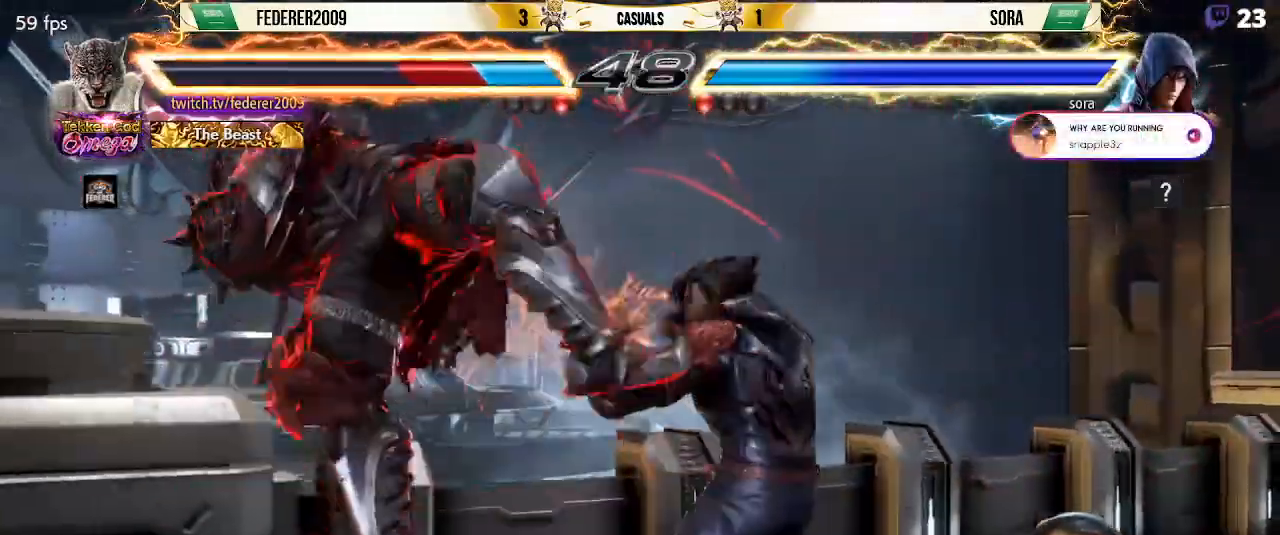
{"buttons": ["SQUARE", "DPAD_LEFT"], "left_stick": "center"}
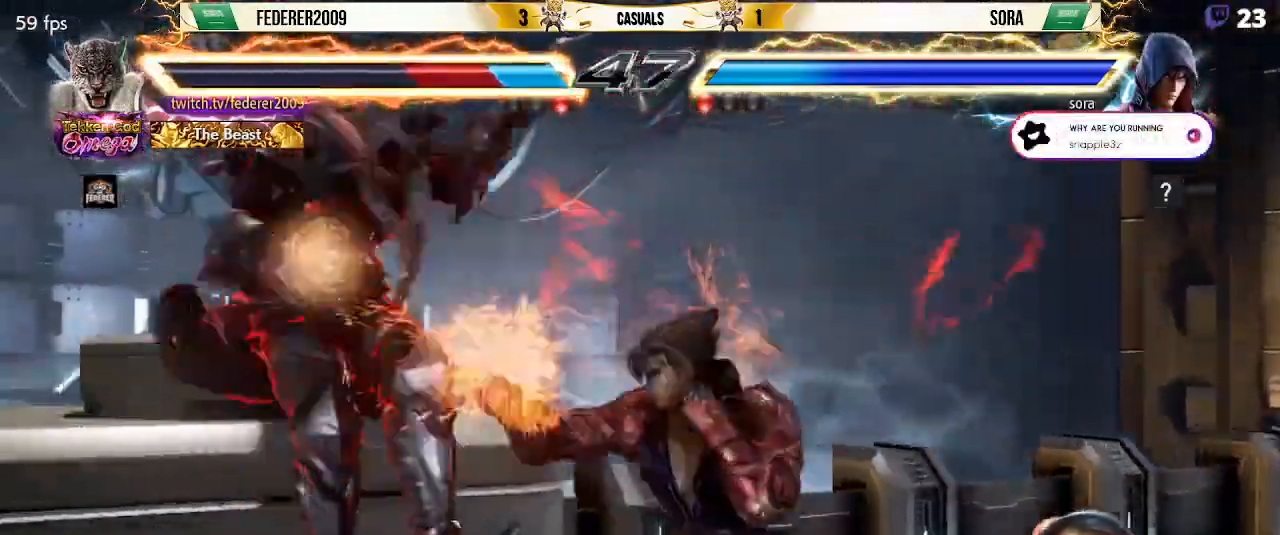
{"buttons": ["SQUARE", "DPAD_LEFT"], "left_stick": "center", "events": [[33, "SQUARE", "up"], [100, "SQUARE", "down"], [233, "SQUARE", "up"], [300, "SQUARE", "down"], [400, "SQUARE", "up"], [467, "SQUARE", "down"]]}
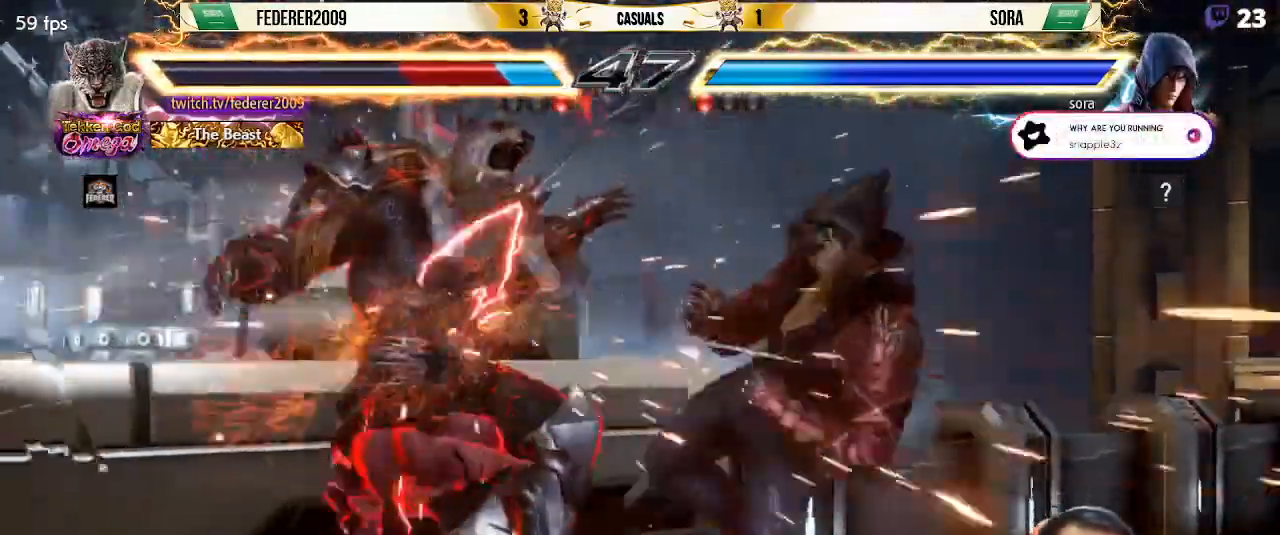
{"buttons": ["DPAD_LEFT"], "left_stick": "center", "events": [[100, "SQUARE", "up"], [167, "SQUARE", "down"], [267, "SQUARE", "up"], [333, "SQUARE", "down"], [467, "SQUARE", "up"]]}
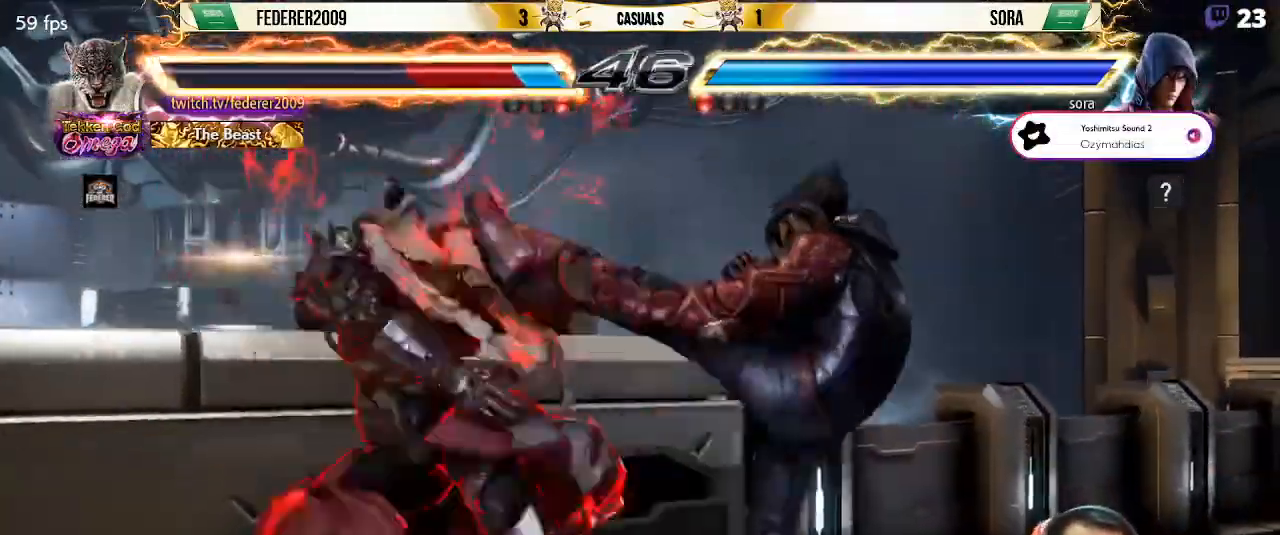
{"buttons": ["SQUARE", "DPAD_LEFT"], "left_stick": "center", "events": [[33, "SQUARE", "down"], [167, "SQUARE", "up"], [233, "SQUARE", "down"], [333, "SQUARE", "up"], [400, "SQUARE", "down"]]}
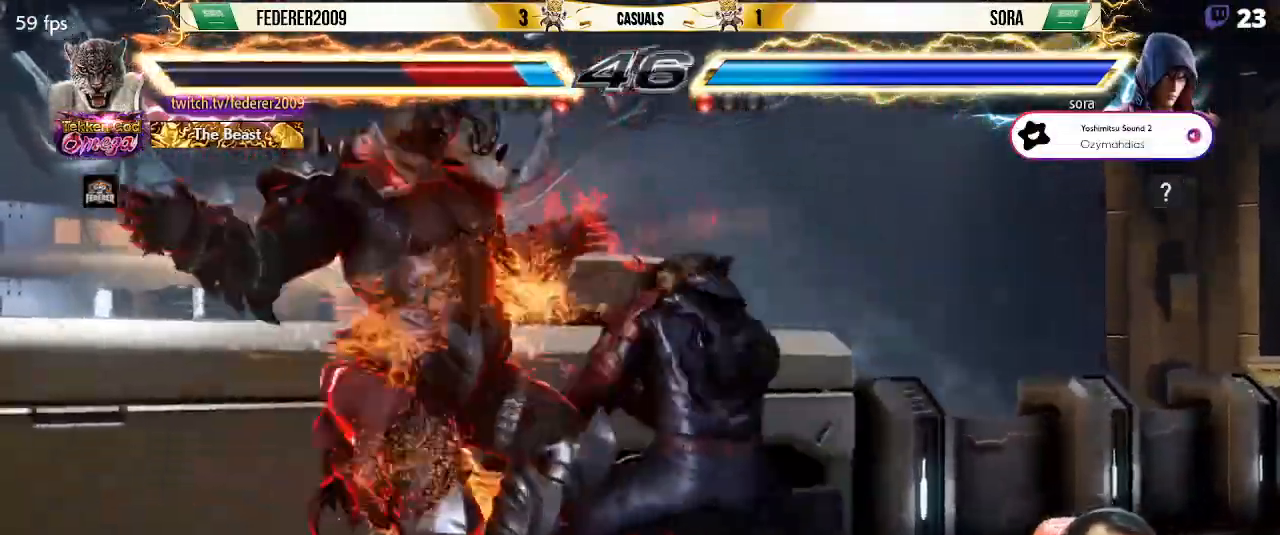
{"buttons": ["SQUARE", "DPAD_LEFT"], "left_stick": "center", "events": [[33, "SQUARE", "up"], [100, "SQUARE", "down"], [233, "SQUARE", "up"], [300, "SQUARE", "down"], [433, "SQUARE", "up"], [500, "SQUARE", "down"]]}
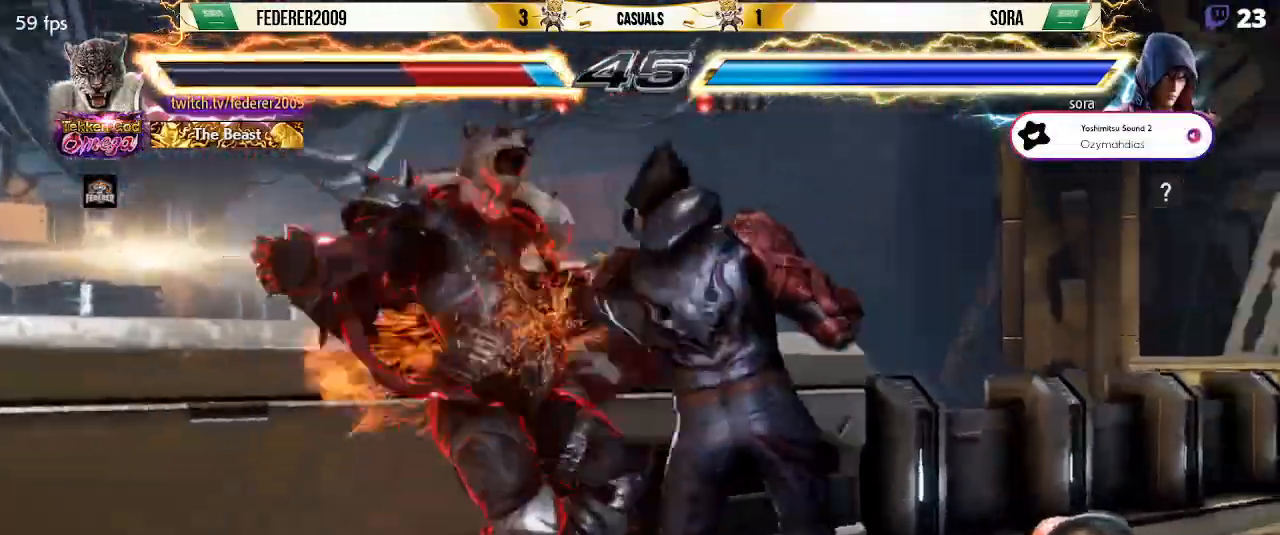
{"buttons": ["DPAD_LEFT"], "left_stick": "center", "events": [[133, "SQUARE", "up"], [200, "SQUARE", "down"], [333, "SQUARE", "up"], [400, "SQUARE", "down"], [500, "SQUARE", "up"]]}
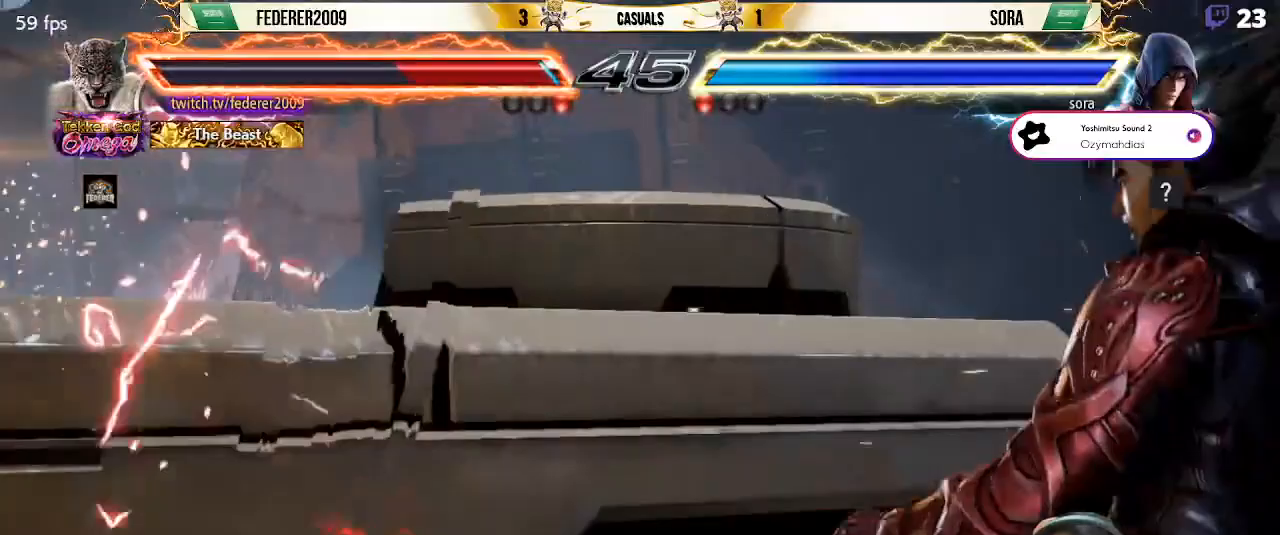
{"buttons": ["DPAD_LEFT"], "left_stick": "center", "events": [[33, "SQUARE", "down"], [200, "SQUARE", "up"]]}
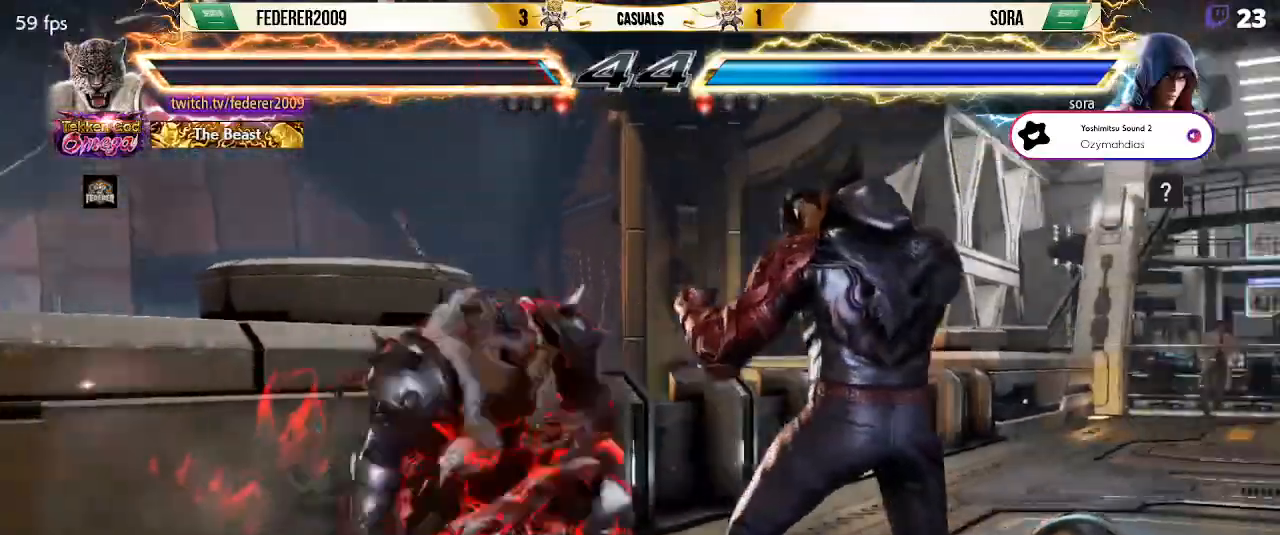
{"buttons": ["DPAD_DOWN", "DPAD_LEFT"], "left_stick": "center", "events": [[200, "DPAD_DOWN", "down"]]}
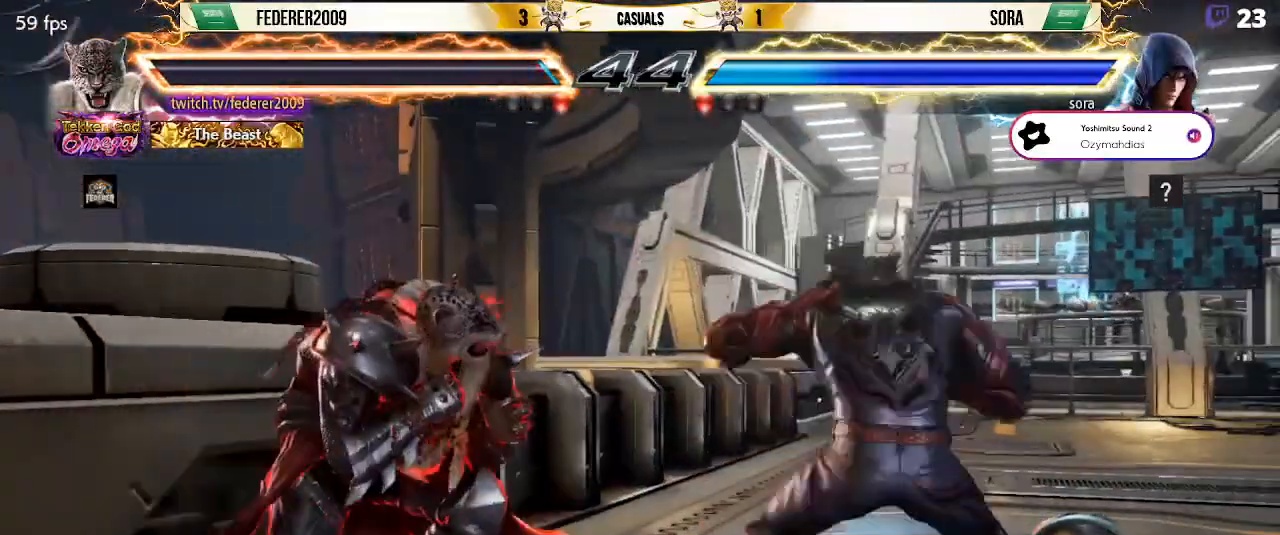
{"buttons": ["DPAD_LEFT"], "left_stick": "center", "events": [[333, "DPAD_DOWN", "up"]]}
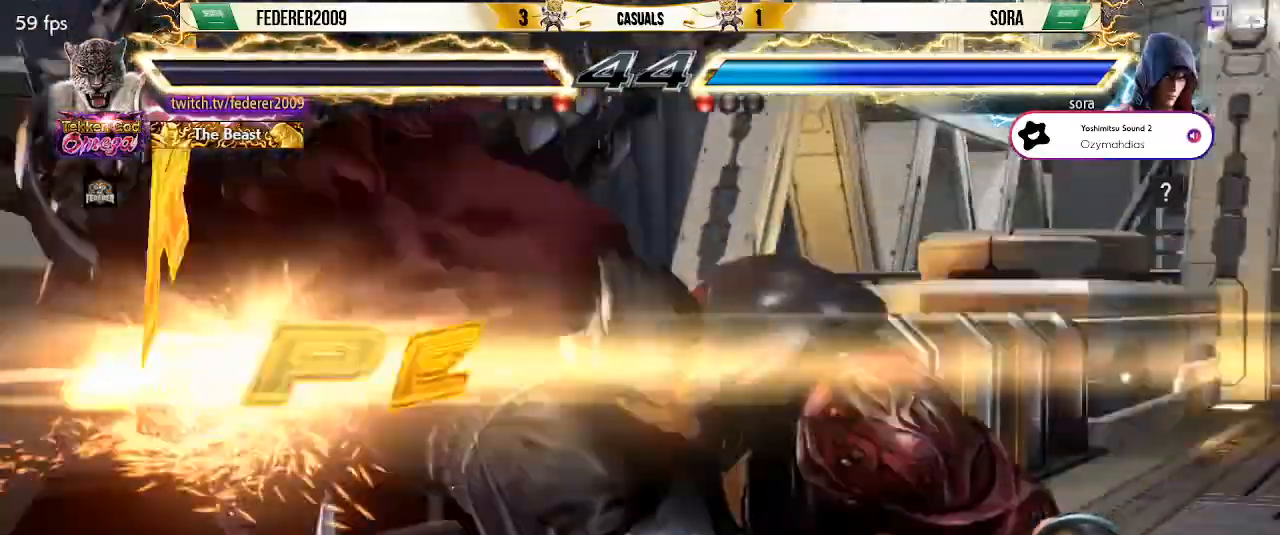
{"buttons": [], "left_stick": "center", "events": [[267, "DPAD_LEFT", "up"]]}
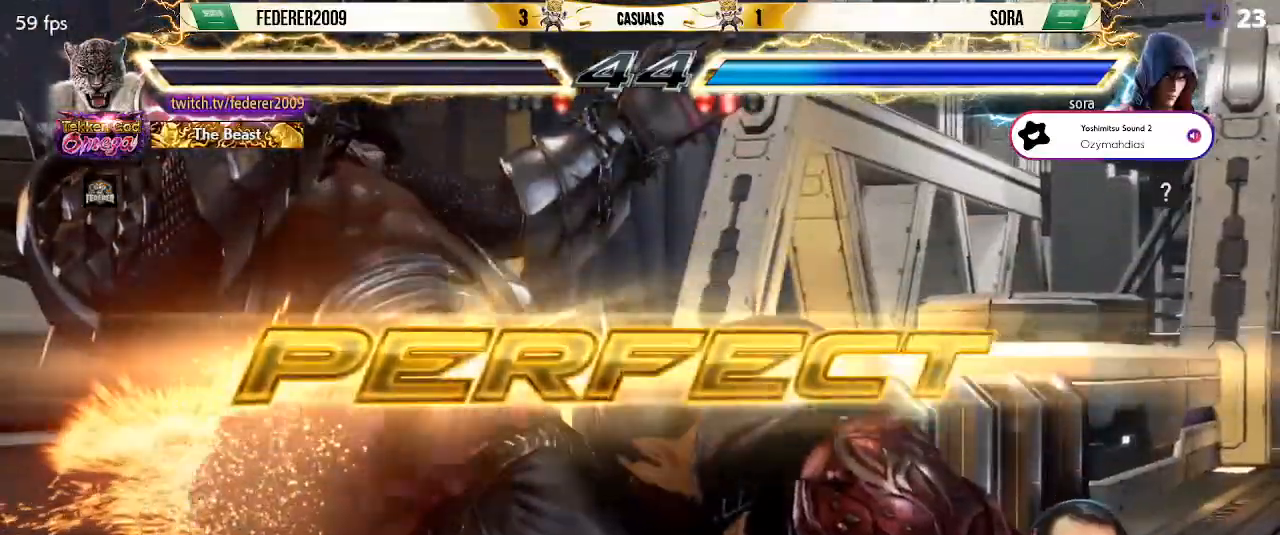
{"buttons": [], "left_stick": "center", "events": []}
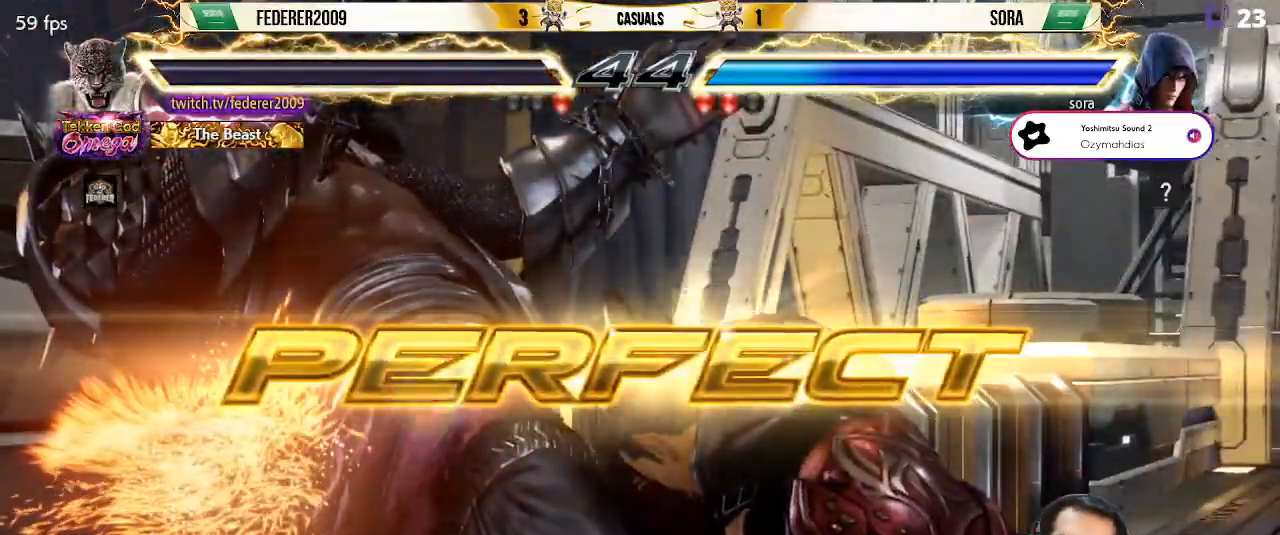
{"buttons": [], "left_stick": "center", "events": []}
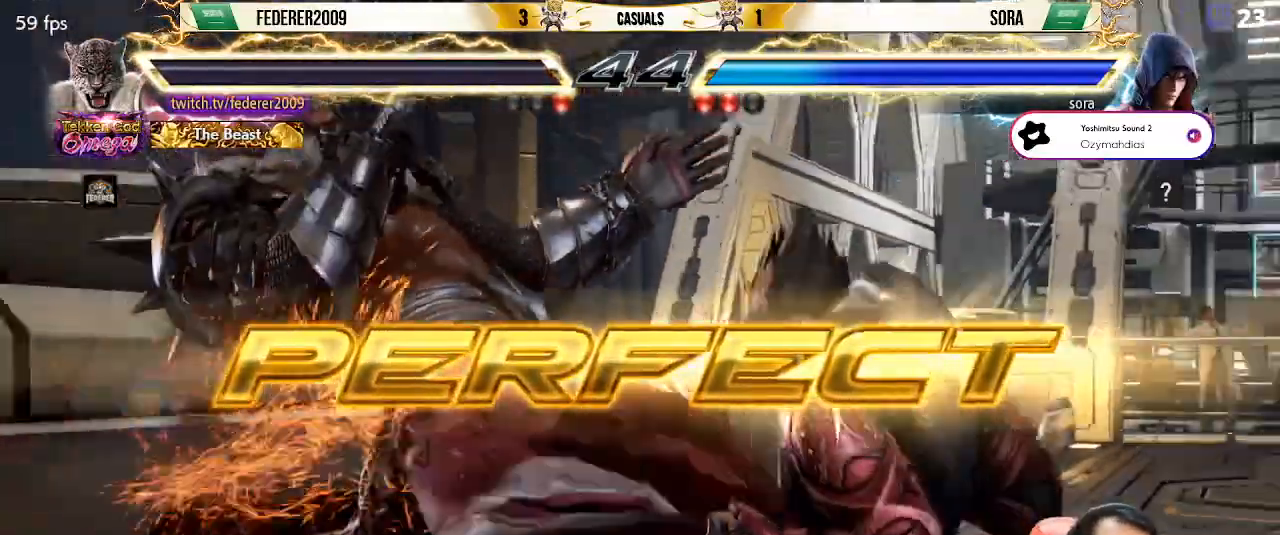
{"buttons": [], "left_stick": "center", "events": []}
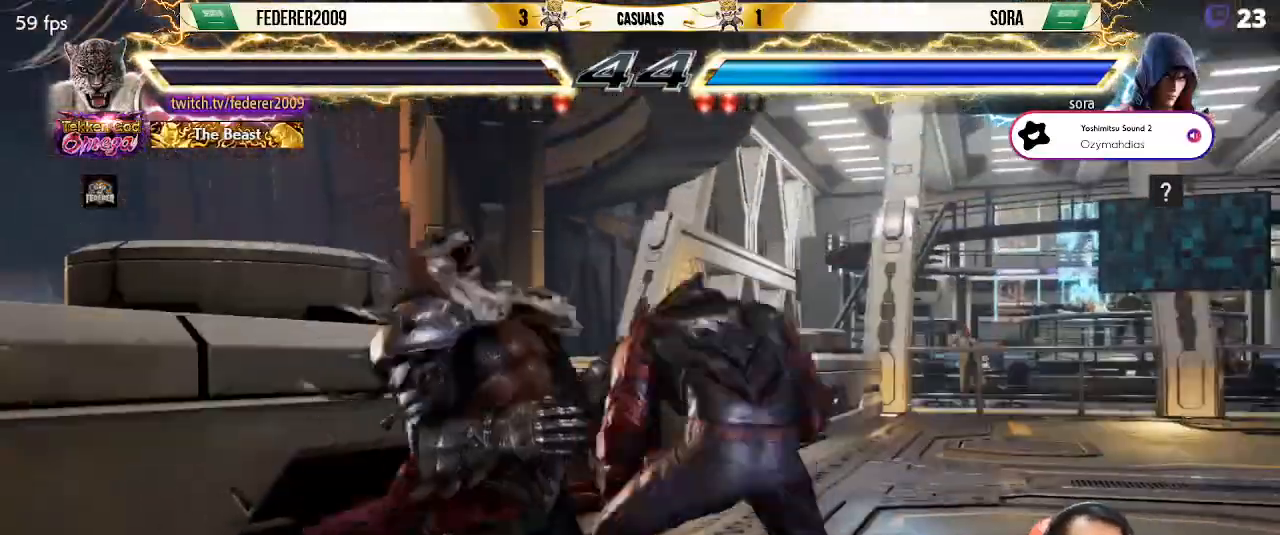
{"buttons": [], "left_stick": "center", "events": []}
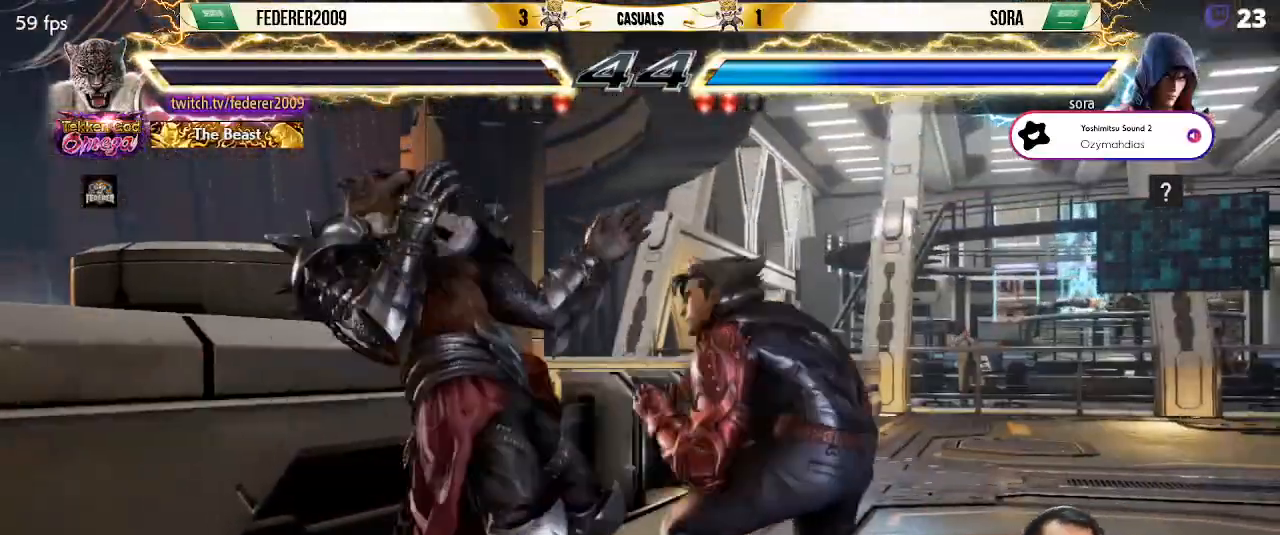
{"buttons": [], "left_stick": "center", "events": []}
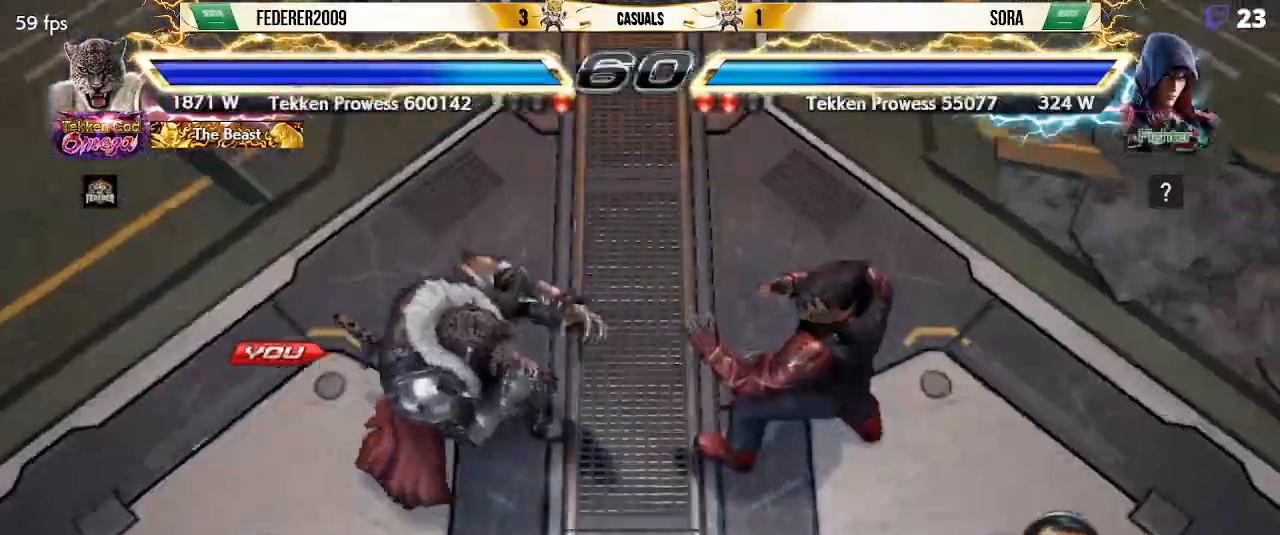
{"buttons": [], "left_stick": "center", "events": []}
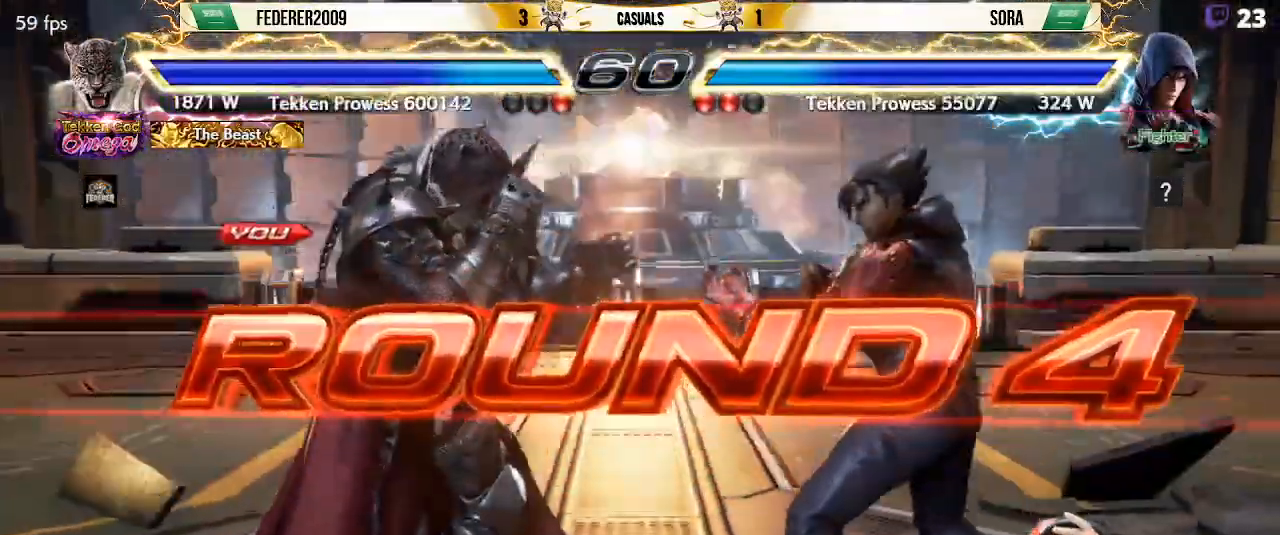
{"buttons": [], "left_stick": "center", "events": []}
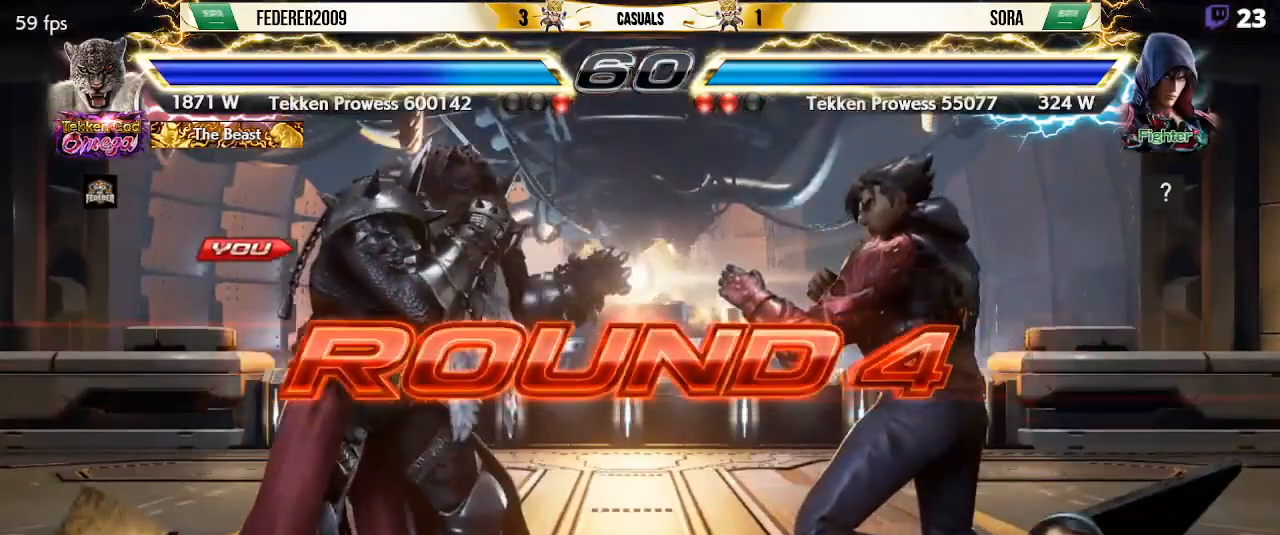
{"buttons": [], "left_stick": "center", "events": []}
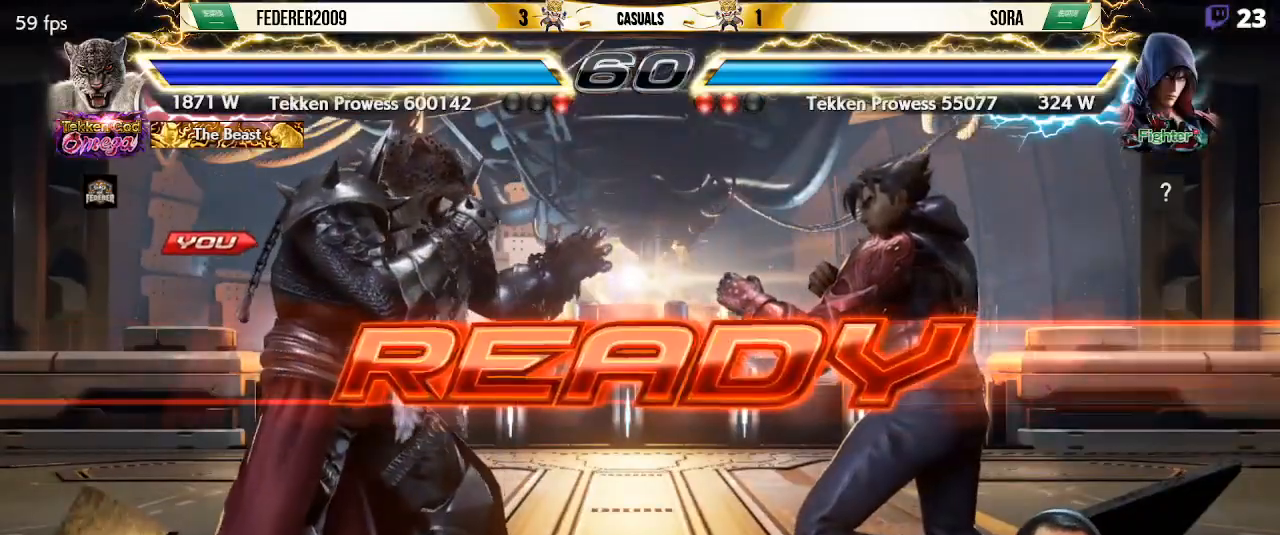
{"buttons": [], "left_stick": "center", "events": []}
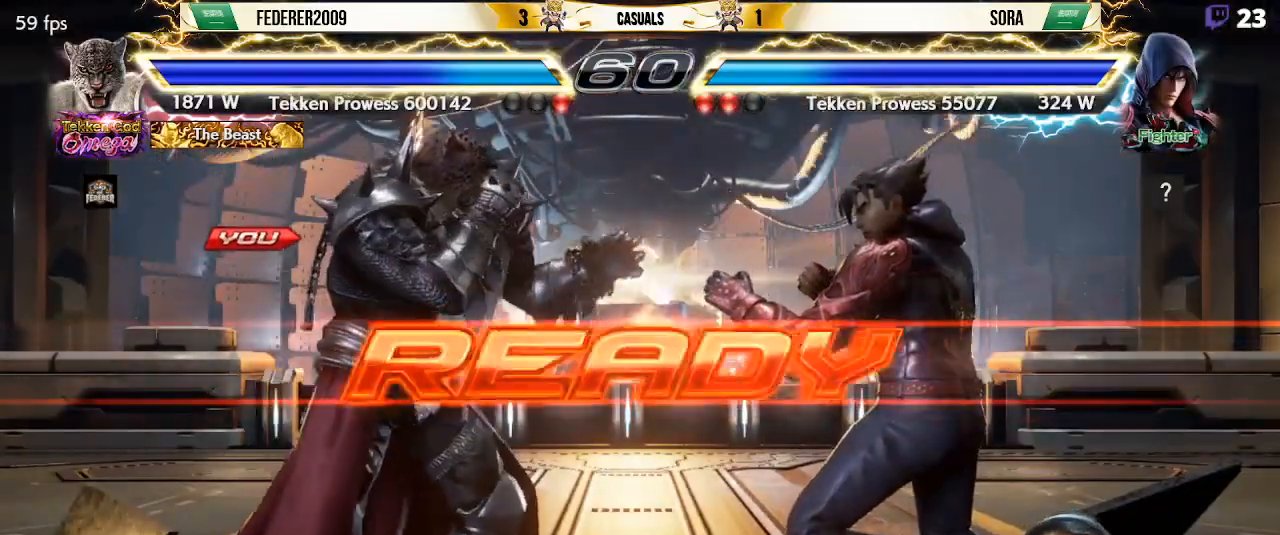
{"buttons": ["DPAD_LEFT"], "left_stick": "center", "events": [[233, "SQUARE", "down"], [300, "DPAD_LEFT", "down"], [333, "TRIANGLE", "down"], [367, "SQUARE", "up"], [500, "TRIANGLE", "up"]]}
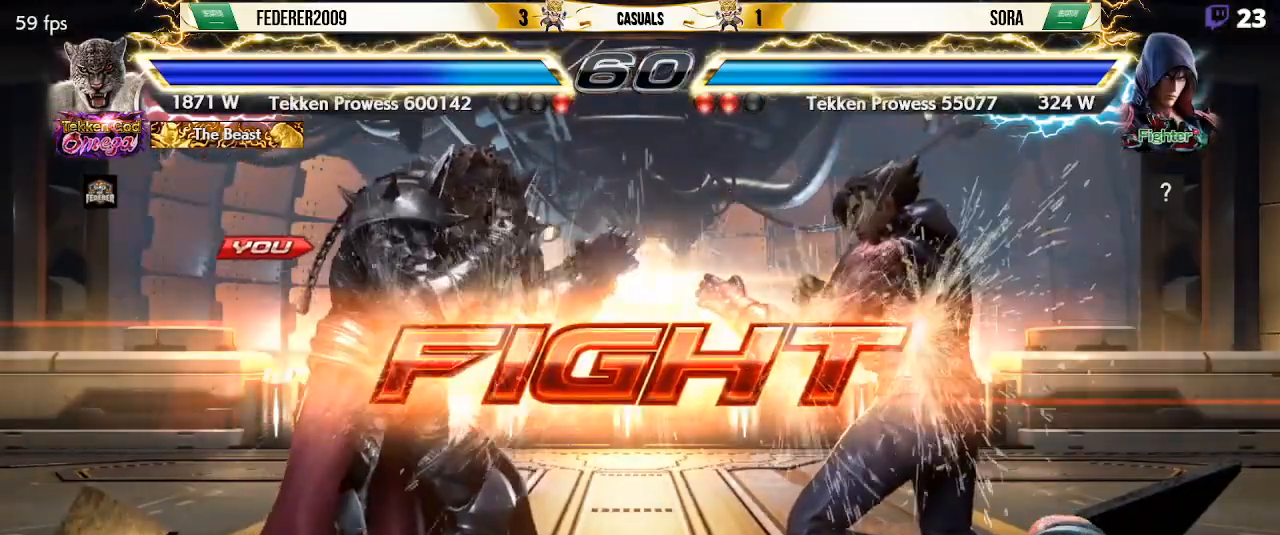
{"buttons": ["DPAD_LEFT"], "left_stick": "center", "events": [[133, "DPAD_DOWN", "down"], [133, "DPAD_LEFT", "up"], [167, "DPAD_RIGHT", "down"], [200, "SQUARE", "down"], [267, "SQUARE", "up"], [333, "SQUARE", "down"], [367, "DPAD_DOWN", "up"], [367, "DPAD_LEFT", "down"], [367, "DPAD_RIGHT", "up"], [400, "SQUARE", "up"]]}
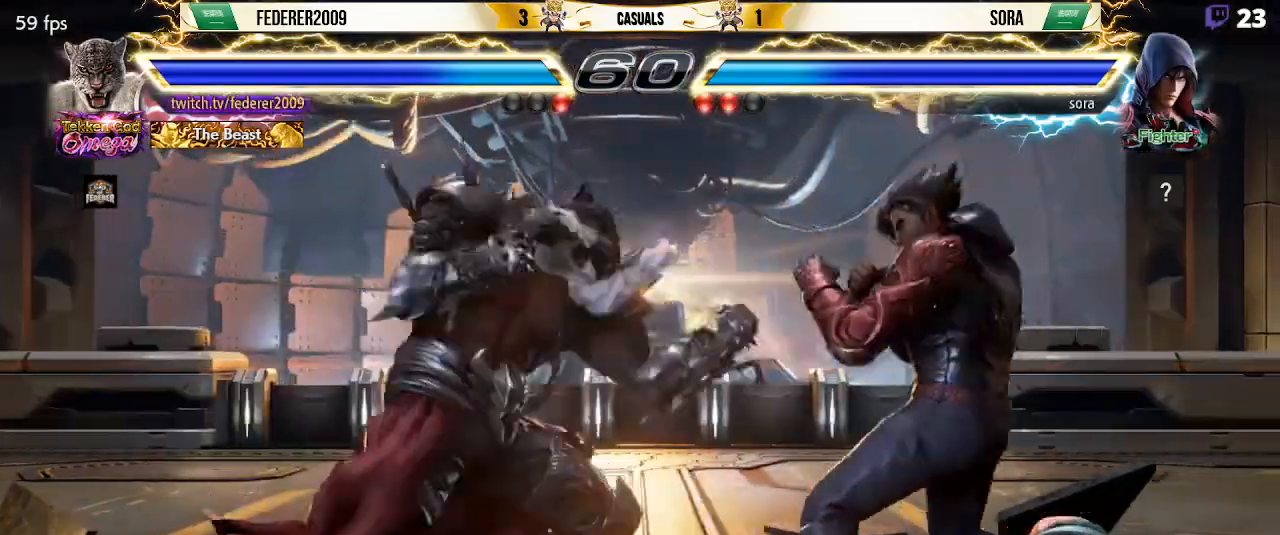
{"buttons": ["DPAD_DOWN"], "left_stick": "center", "events": [[133, "DPAD_DOWN", "down"], [133, "DPAD_LEFT", "up"], [233, "DPAD_DOWN", "up"], [233, "DPAD_LEFT", "down"], [300, "DPAD_LEFT", "up"], [367, "DPAD_LEFT", "down"], [467, "DPAD_LEFT", "up"], [500, "DPAD_DOWN", "down"]]}
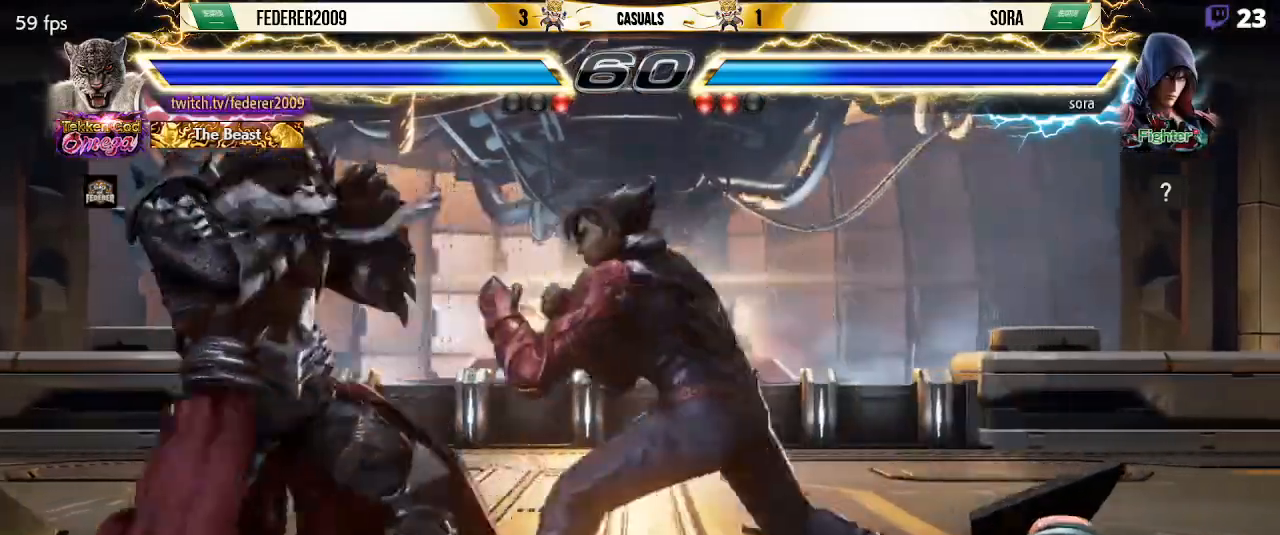
{"buttons": ["DPAD_LEFT"], "left_stick": "center", "events": [[33, "DPAD_DOWN", "up"], [33, "DPAD_LEFT", "down"], [100, "DPAD_LEFT", "up"], [167, "DPAD_LEFT", "down"], [333, "DPAD_DOWN", "down"], [333, "DPAD_LEFT", "up"], [433, "DPAD_DOWN", "up"], [433, "DPAD_LEFT", "down"]]}
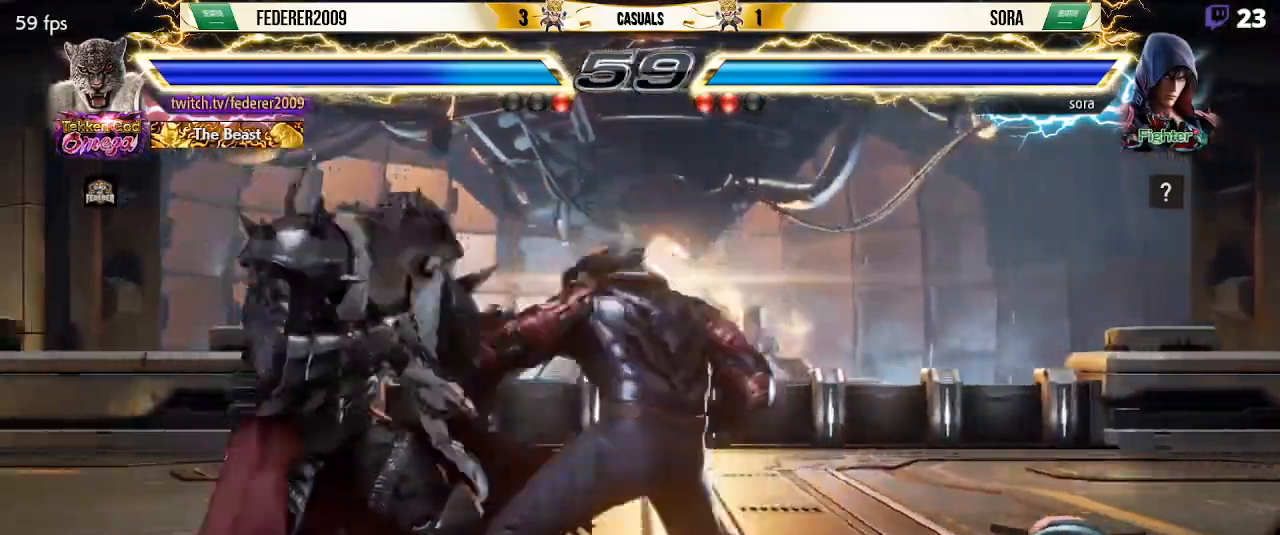
{"buttons": ["DPAD_DOWN"], "left_stick": "center", "events": [[33, "DPAD_LEFT", "up"], [100, "DPAD_LEFT", "down"], [367, "DPAD_LEFT", "up"], [467, "DPAD_DOWN", "down"]]}
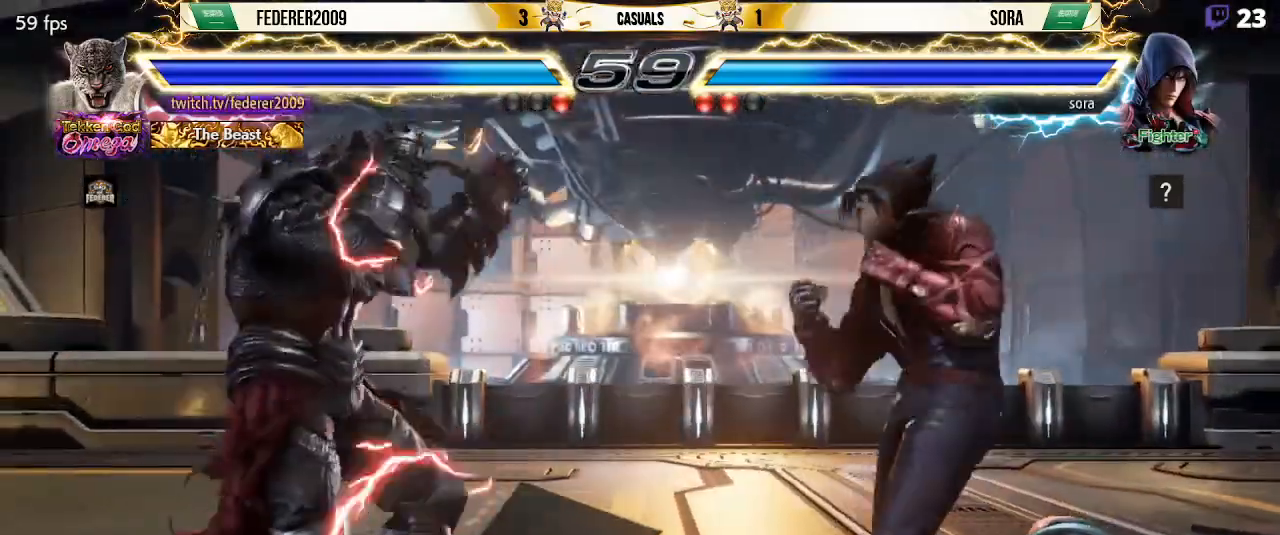
{"buttons": [], "left_stick": "center"}
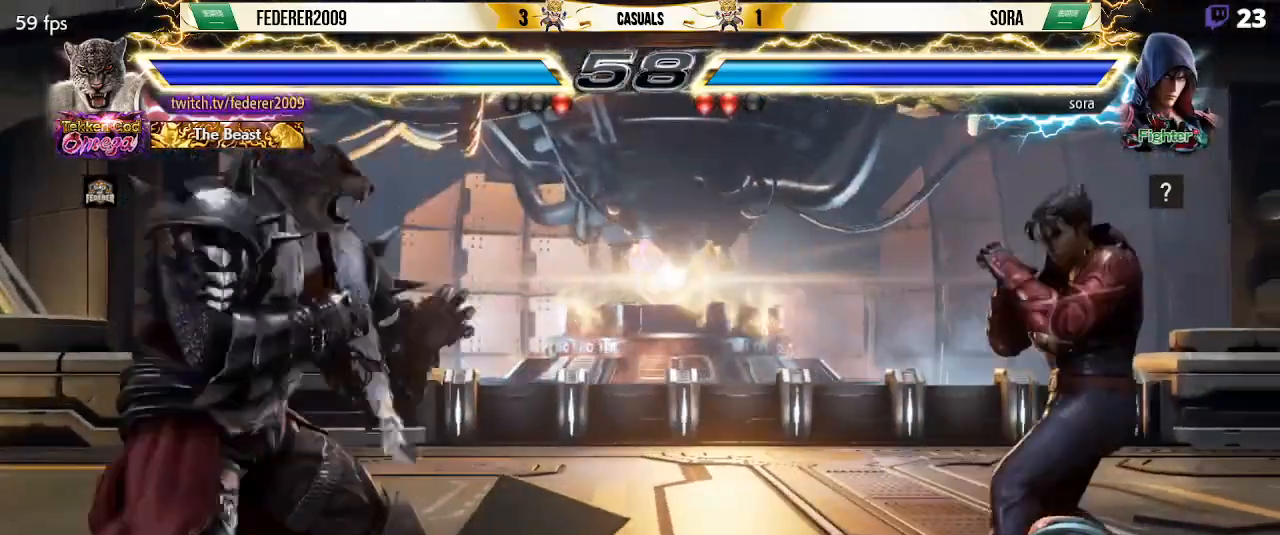
{"buttons": ["DPAD_LEFT"], "left_stick": "center", "events": [[133, "DPAD_LEFT", "down"], [233, "DPAD_DOWN", "down"], [233, "DPAD_LEFT", "up"], [267, "DPAD_LEFT", "down"], [300, "DPAD_DOWN", "up"], [367, "DPAD_LEFT", "up"], [400, "DPAD_LEFT", "down"]]}
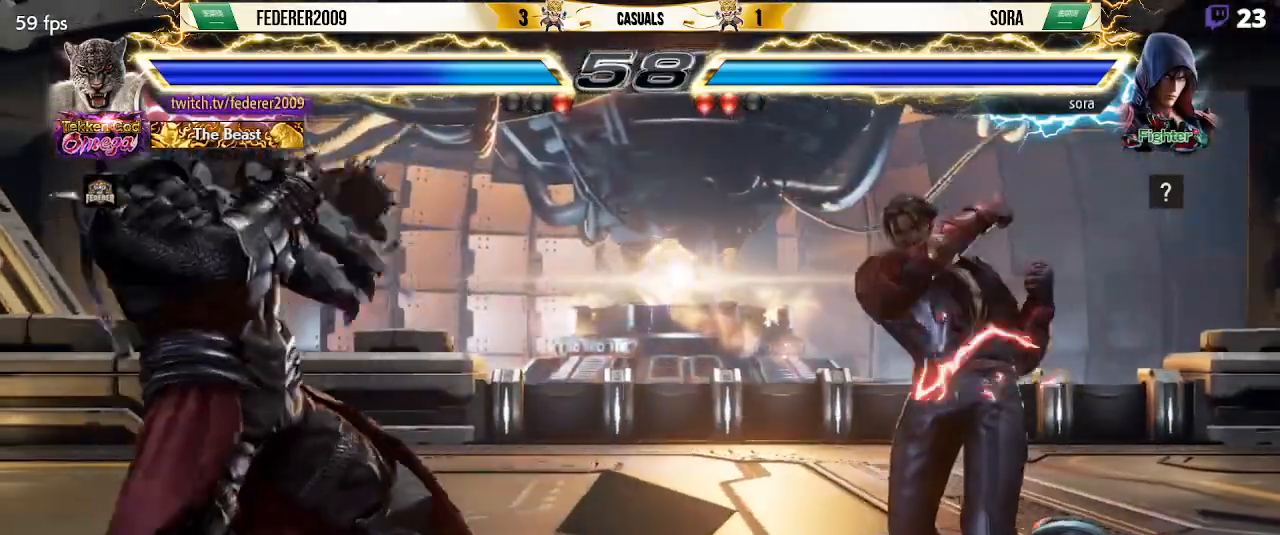
{"buttons": ["DPAD_DOWN"], "left_stick": "center", "events": [[33, "DPAD_LEFT", "up"], [67, "DPAD_DOWN", "down"], [100, "DPAD_DOWN", "up"], [100, "DPAD_LEFT", "down"], [133, "DPAD_LEFT", "up"], [200, "DPAD_LEFT", "down"], [333, "DPAD_LEFT", "up"], [400, "DPAD_RIGHT", "down"], [433, "DPAD_RIGHT", "up"], [467, "DPAD_DOWN", "down"]]}
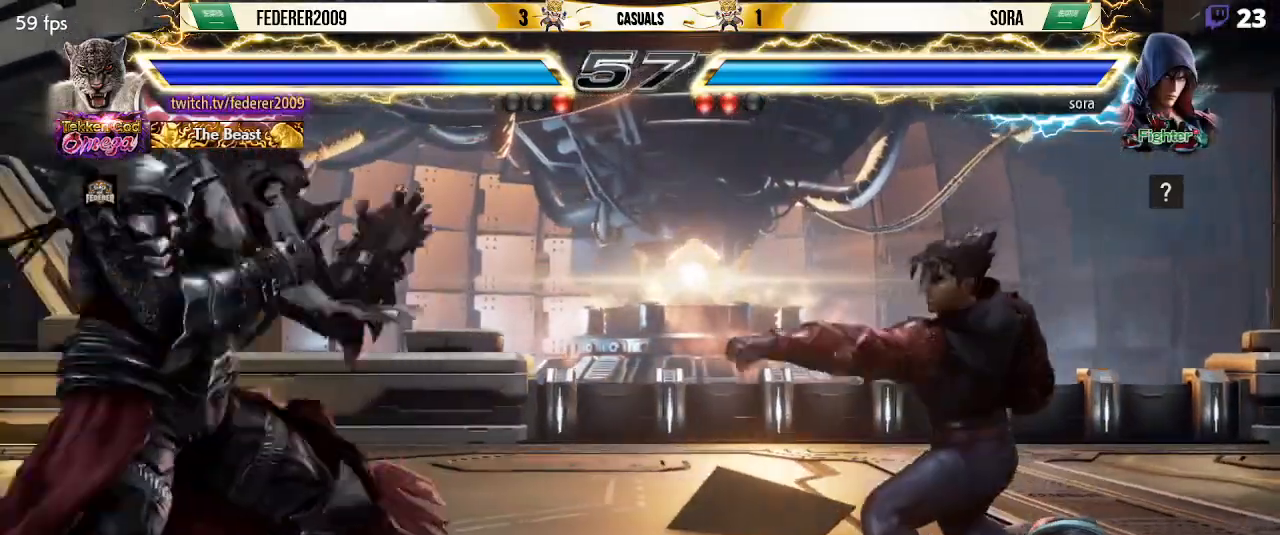
{"buttons": ["DPAD_LEFT"], "left_stick": "center", "events": [[33, "DPAD_DOWN", "up"], [33, "DPAD_RIGHT", "down"], [67, "DPAD_RIGHT", "up"], [133, "DPAD_RIGHT", "down"], [233, "DPAD_DOWN", "down"], [233, "SQUARE", "down"], [333, "SQUARE", "up"], [367, "DPAD_DOWN", "up"], [367, "DPAD_LEFT", "down"], [367, "DPAD_RIGHT", "up"]]}